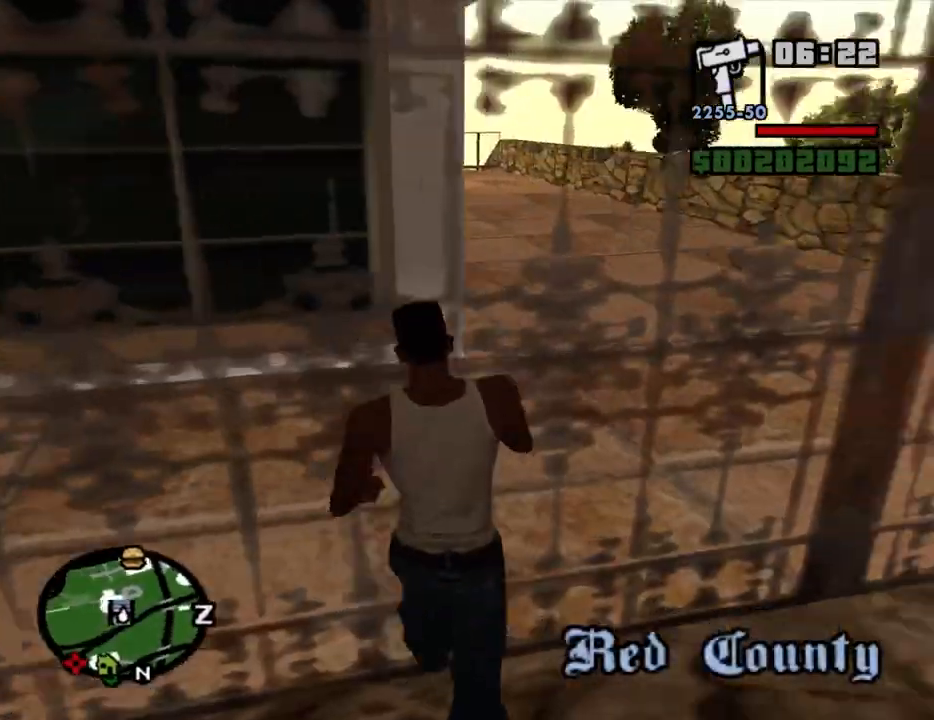
Gameplay with keyboard and mouse; each line is a JSON object with the keys and mouse buttons held at the frame after it. "events" lists presses ("down") and releases ("up") of "1", "2", "3", "4", "5", "6", "8", "a", "alt", "c", "ctrl", "d", "down", "e", "escape", "f", "f1", "f2", "f3", "g", "h", "left", "num2", "q", "r", "right", "s", "shift", "space", "t", "tab", "up", "v", "w", "x", "z", "mouse_left", "mouse_middle", "mouse_right", "mouse_wheel_up" and "mouse_wheel_down" between this image and that frame as [ms after this image, input, new state], when the widget could be followed in between. "mouse_left", "mouse_middle", "mouse_right", "mouse_wheel_up", "mouse_wheel_down" = the "left", "middle", "right", "wheel_up", "wheel_down" buttons of the "mouse" list. No other keys are recorded. Mouse movement is not recorded.
{"keys": ["shift", "w"], "mouse": [], "events": [[84, "shift", "down"], [167, "shift", "up"], [267, "shift", "down"], [367, "shift", "up"], [400, "shift", "down"]]}
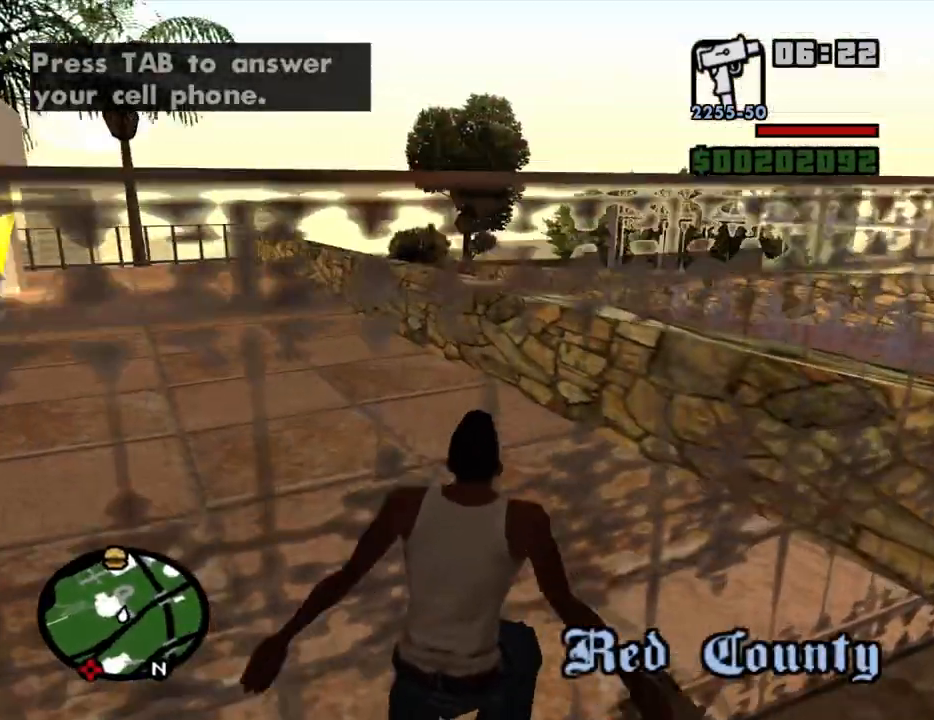
{"keys": ["w"], "mouse": [], "events": [[50, "shift", "up"], [150, "shift", "down"], [184, "shift", "up"], [284, "shift", "down"], [384, "shift", "up"]]}
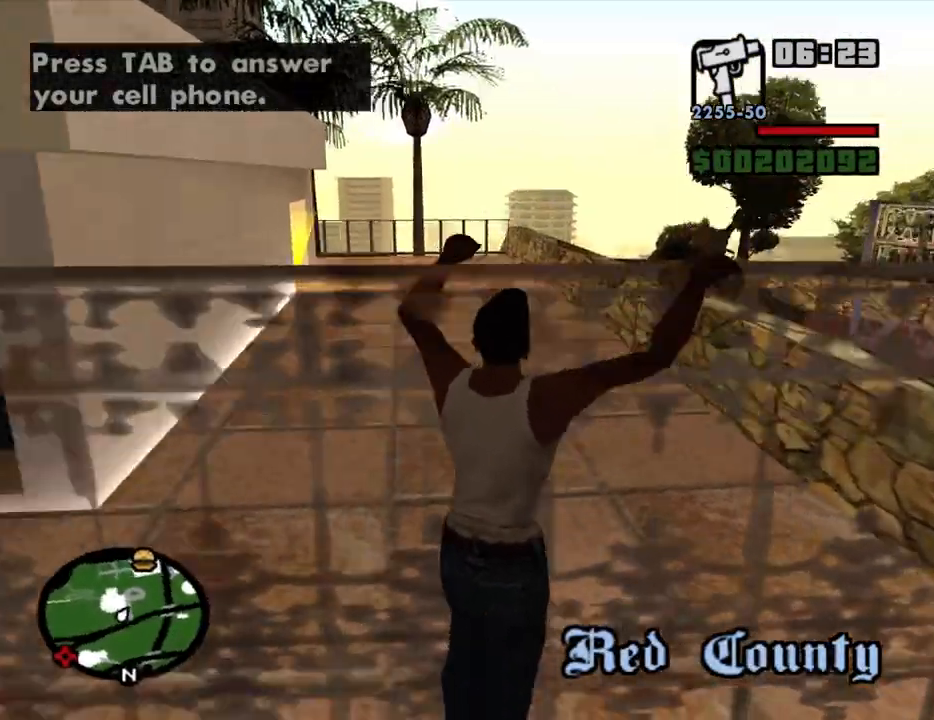
{"keys": ["shift", "w"], "mouse": [], "events": [[400, "shift", "down"]]}
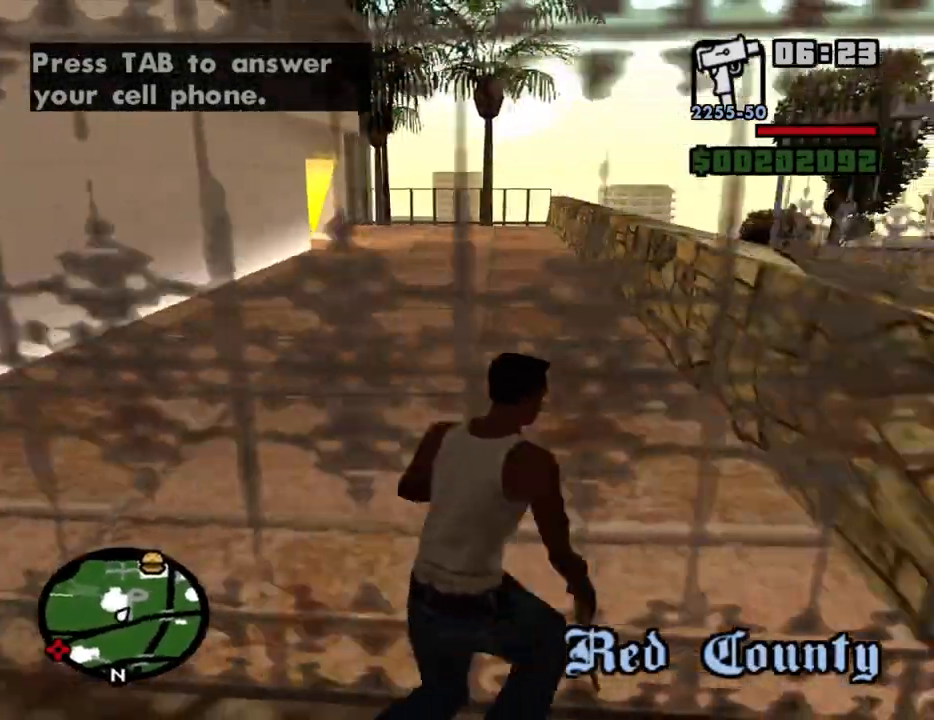
{"keys": ["w"], "mouse": [], "events": [[34, "shift", "up"], [84, "shift", "down"], [167, "shift", "up"], [267, "shift", "down"], [367, "shift", "up"], [400, "shift", "down"], [500, "shift", "up"]]}
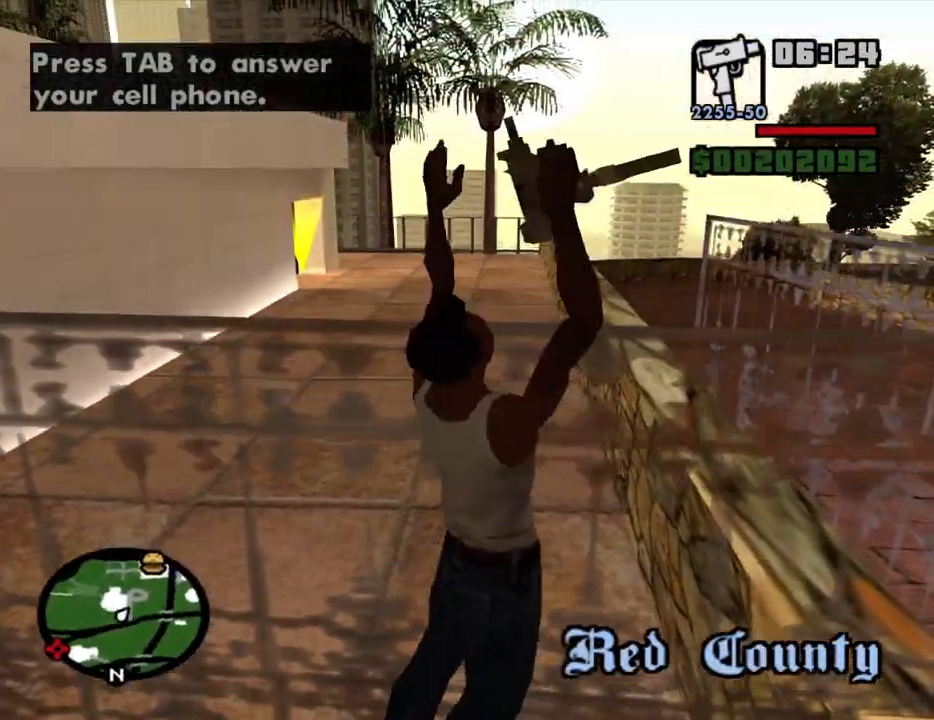
{"keys": ["a"], "mouse": [], "events": [[284, "a", "down"], [384, "w", "up"]]}
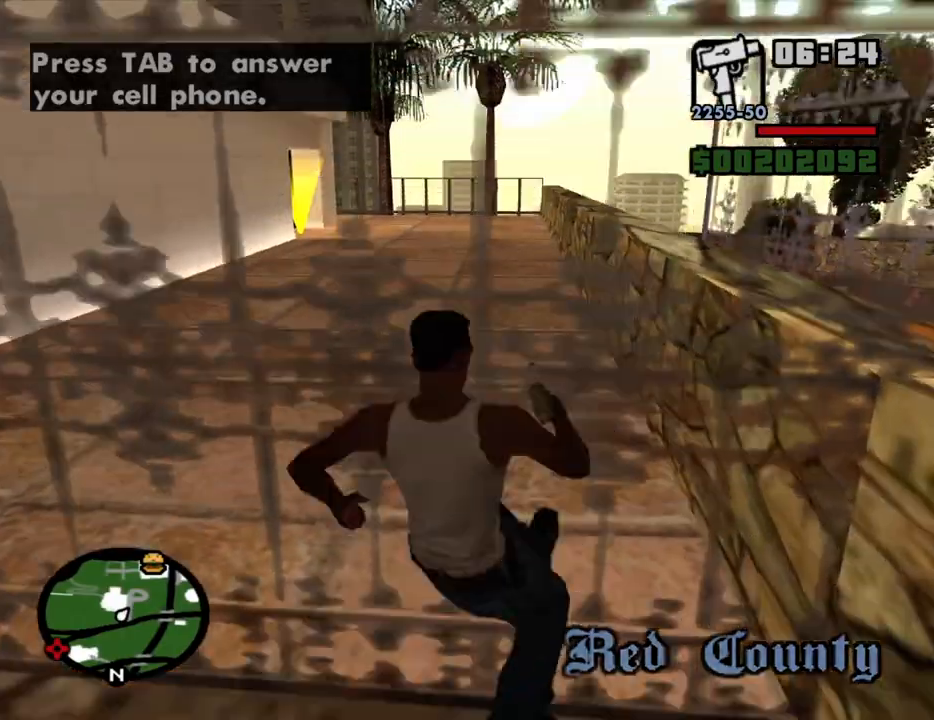
{"keys": ["a", "s"], "mouse": ["left"], "events": [[67, "mouse_left", "down"], [167, "s", "down"]]}
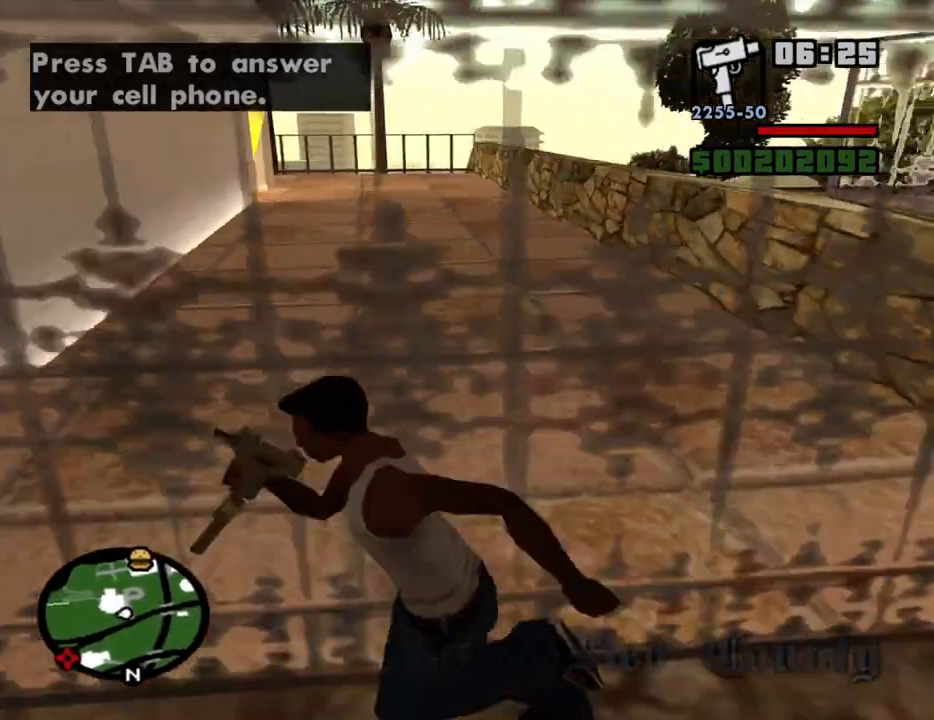
{"keys": ["d"], "mouse": ["left"], "events": [[267, "a", "up"], [267, "d", "down"], [367, "s", "up"]]}
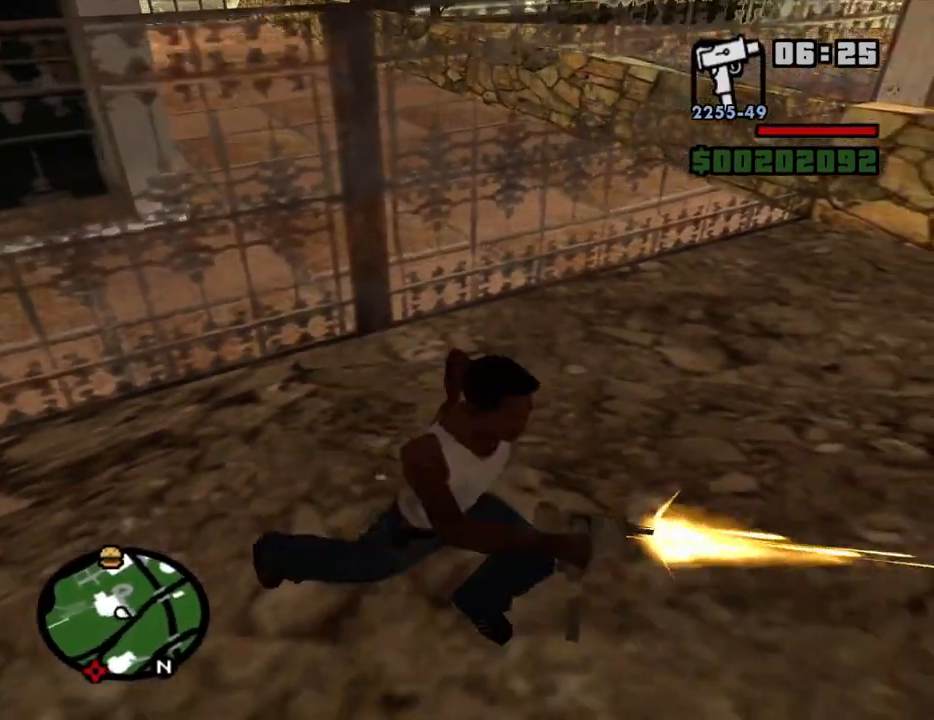
{"keys": ["shift", "w"], "mouse": [], "events": [[50, "w", "down"], [150, "d", "up"], [150, "mouse_left", "up"], [284, "shift", "down"]]}
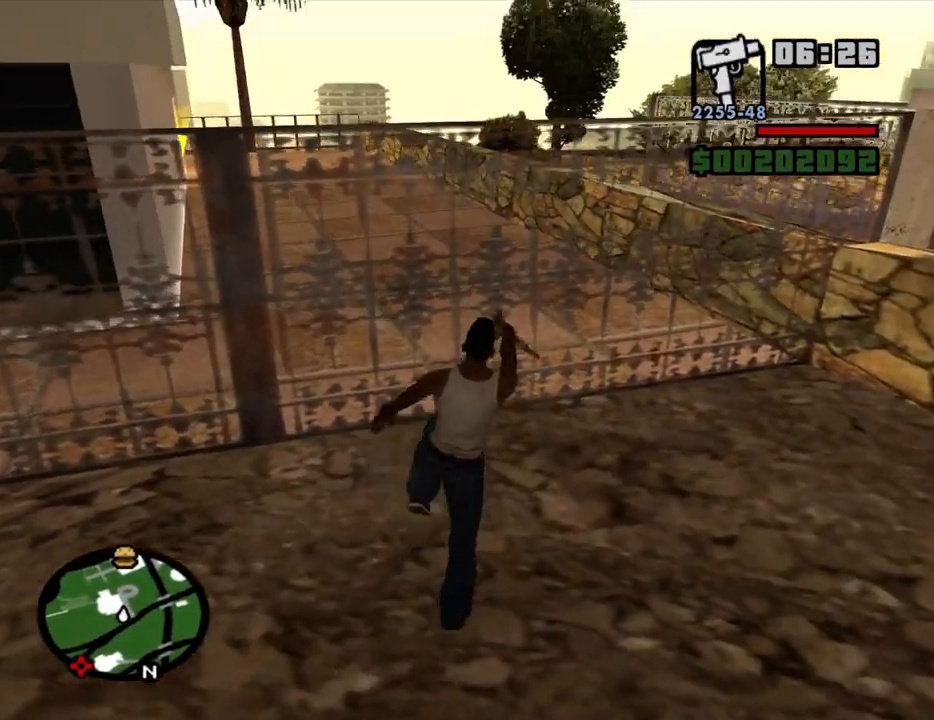
{"keys": ["shift", "w"], "mouse": [], "events": [[17, "shift", "up"], [117, "shift", "down"], [200, "shift", "up"], [250, "shift", "down"], [350, "shift", "up"], [434, "shift", "down"]]}
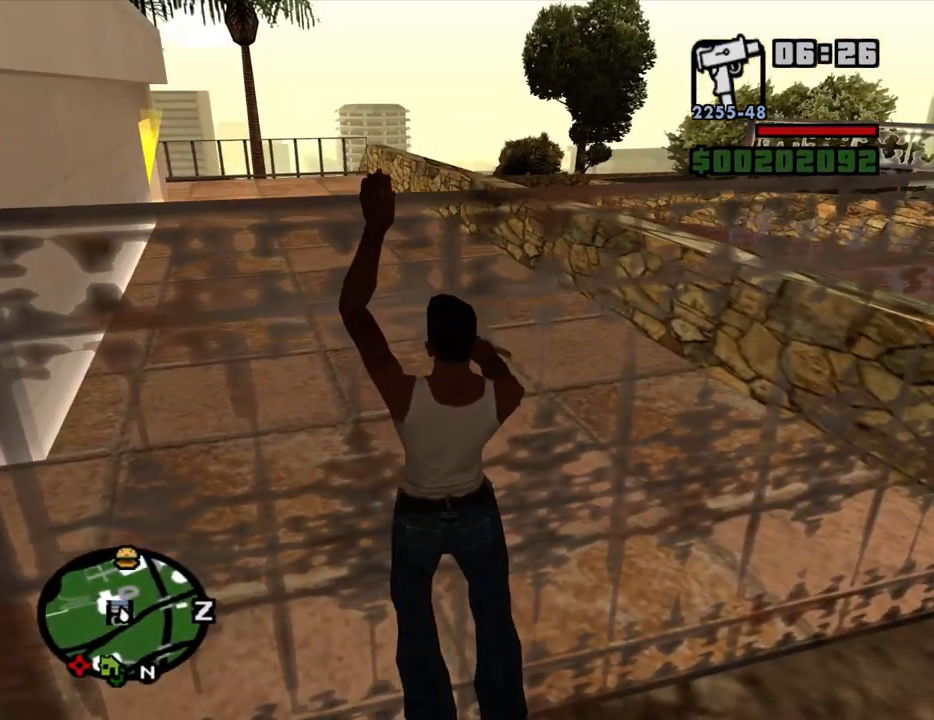
{"keys": ["w"], "mouse": [], "events": [[34, "shift", "up"], [167, "shift", "down"], [267, "shift", "up"], [367, "shift", "down"], [450, "shift", "up"]]}
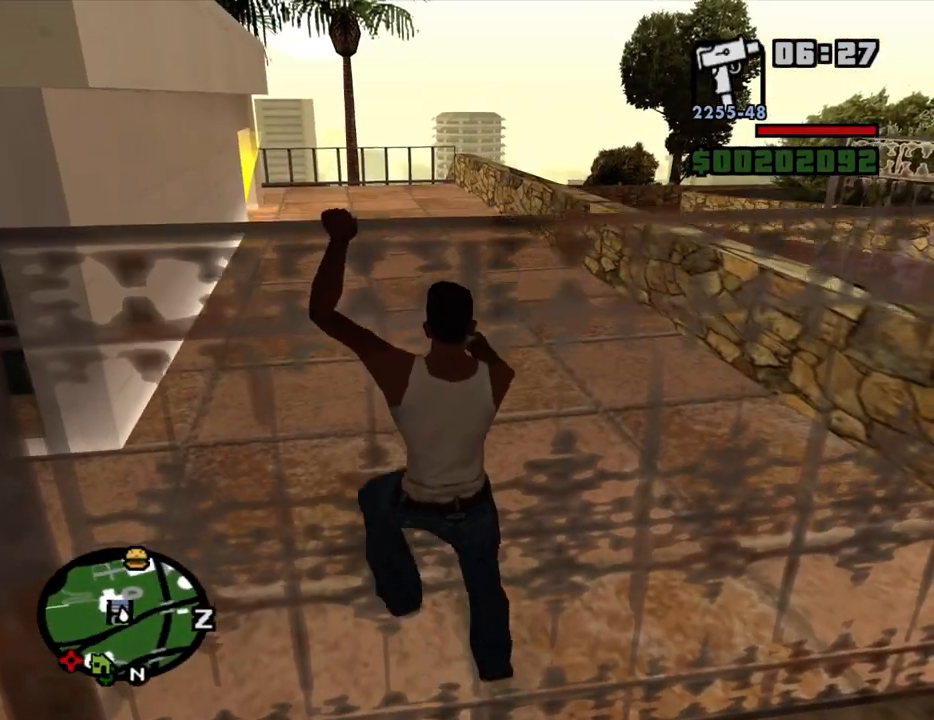
{"keys": ["w"], "mouse": [], "events": [[50, "shift", "down"], [100, "shift", "up"], [184, "shift", "down"], [284, "shift", "up"], [334, "shift", "down"], [417, "shift", "up"]]}
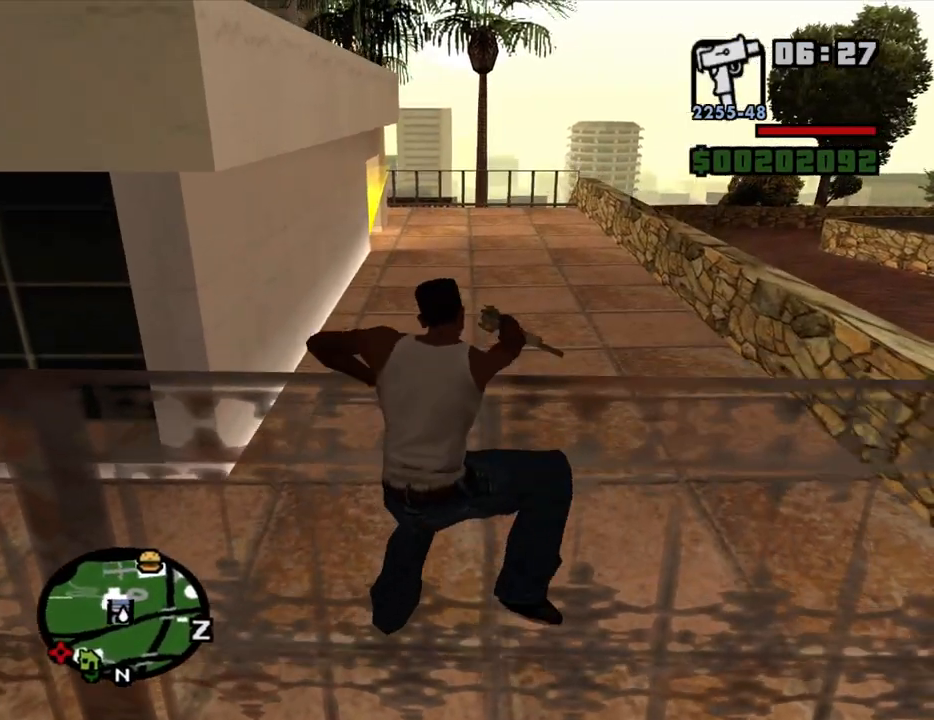
{"keys": ["w"], "mouse": [], "events": []}
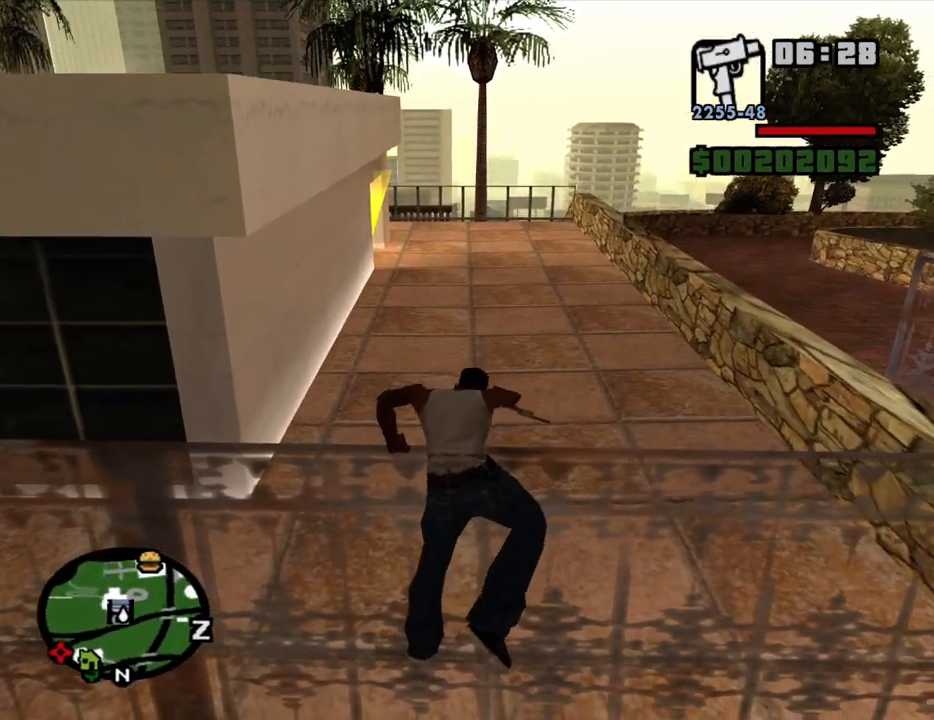
{"keys": ["w"], "mouse": [], "events": [[34, "mouse_wheel_down", "down"], [84, "mouse_wheel_down", "up"], [267, "mouse_wheel_up", "down"], [317, "mouse_wheel_up", "up"]]}
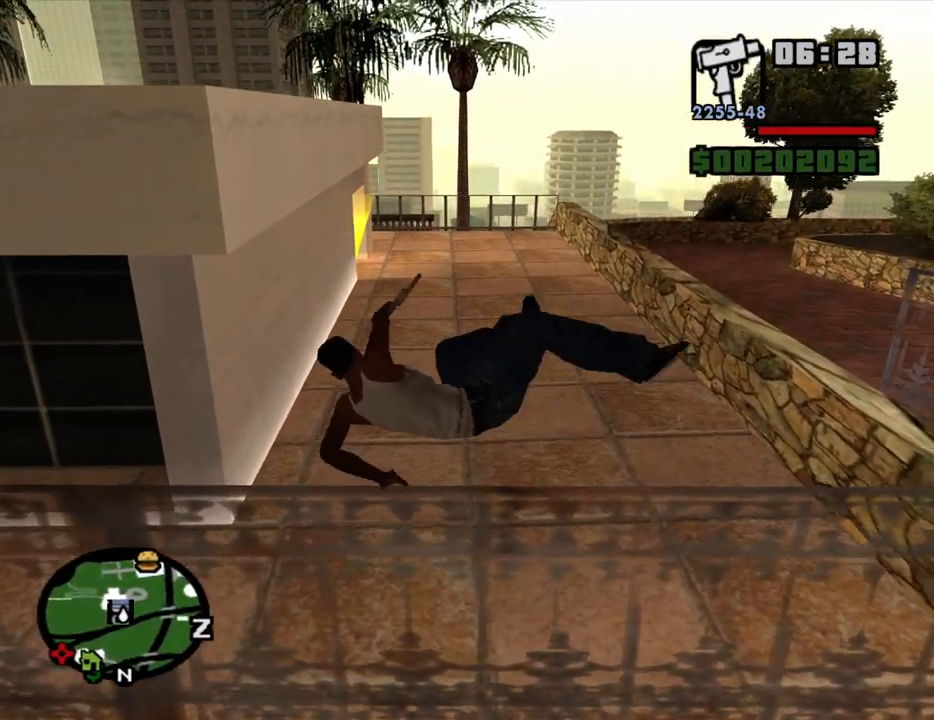
{"keys": ["w"], "mouse": [], "events": [[50, "mouse_wheel_down", "down"], [100, "mouse_wheel_down", "up"]]}
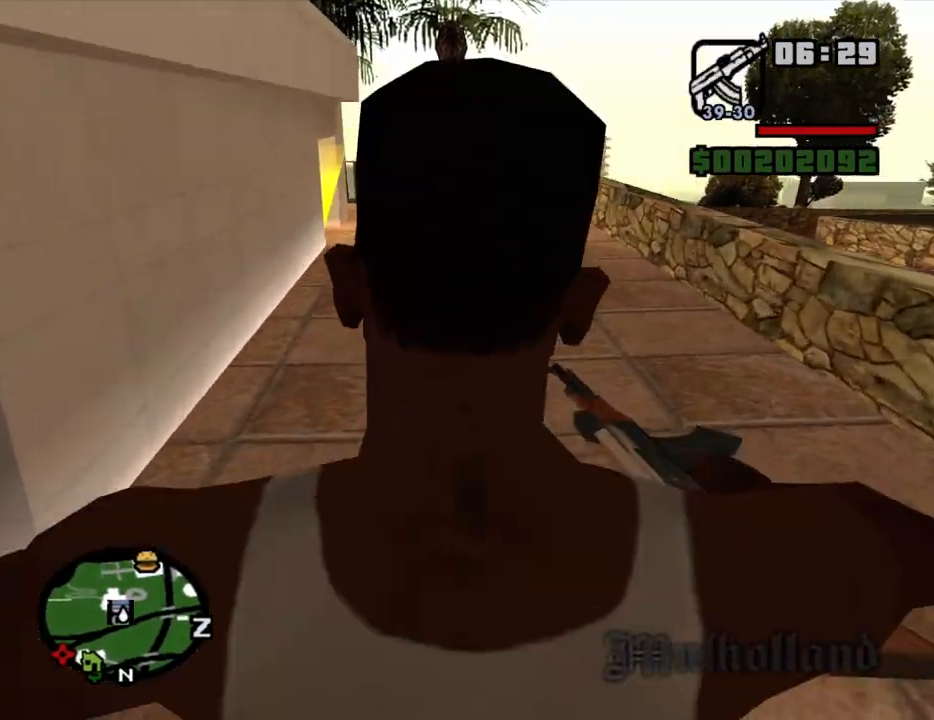
{"keys": ["space", "w"], "mouse": [], "events": [[17, "space", "down"], [117, "space", "up"], [250, "space", "down"], [300, "space", "up"], [434, "space", "down"]]}
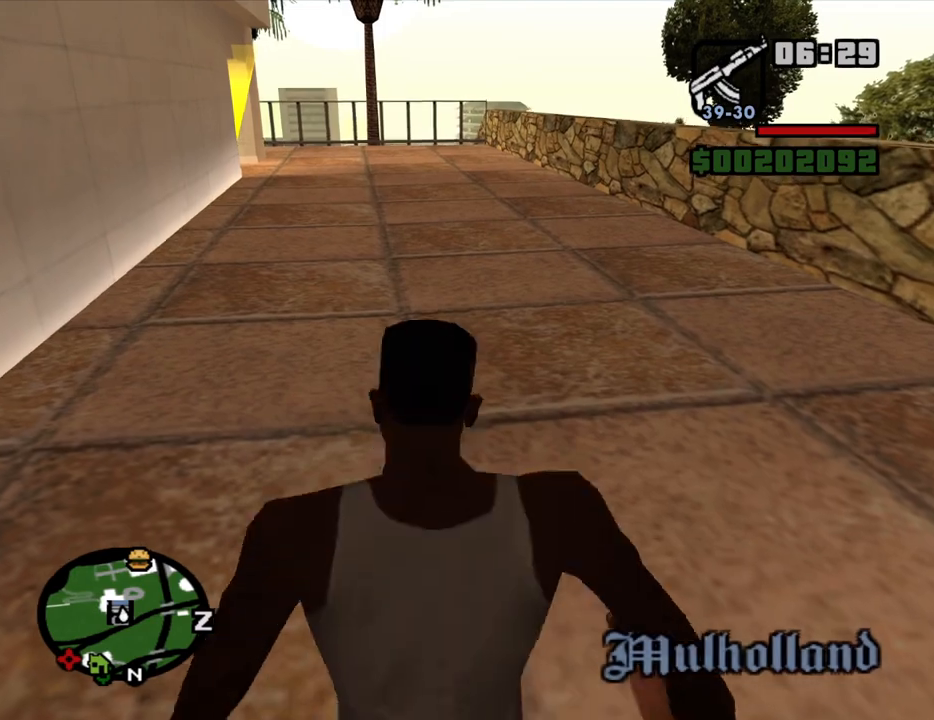
{"keys": ["w"], "mouse": [], "events": [[34, "space", "up"], [134, "mouse_wheel_down", "down"], [184, "mouse_wheel_down", "up"], [184, "space", "down"], [267, "space", "up"], [317, "mouse_wheel_up", "down"], [417, "mouse_wheel_up", "up"], [417, "space", "down"], [450, "space", "up"]]}
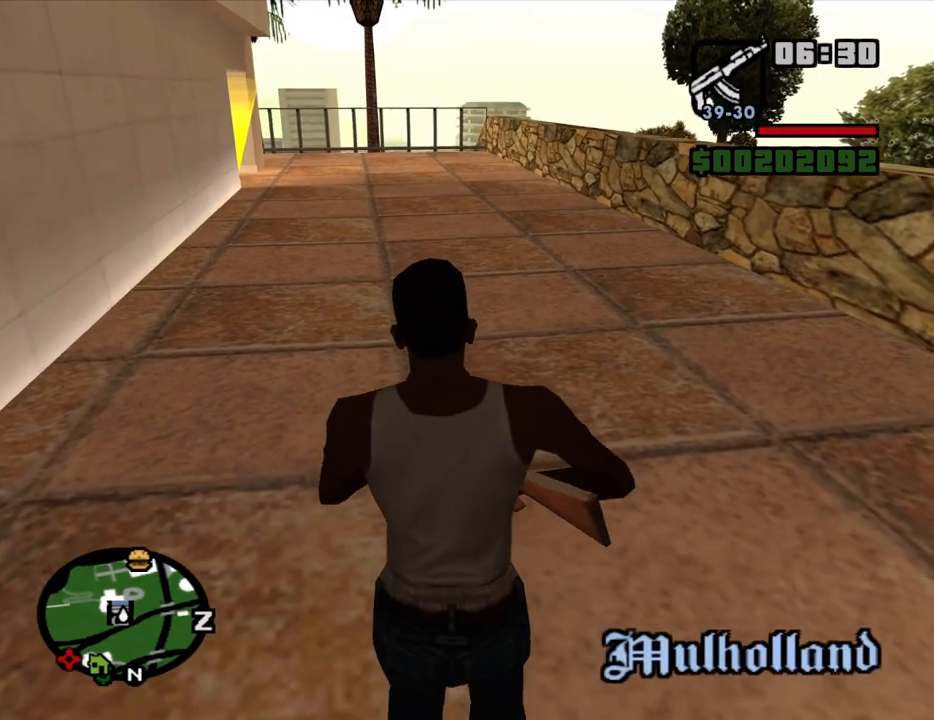
{"keys": ["space", "w"], "mouse": ["wheel_up"], "events": [[150, "space", "down"], [184, "space", "up"], [384, "space", "down"], [467, "mouse_wheel_up", "down"]]}
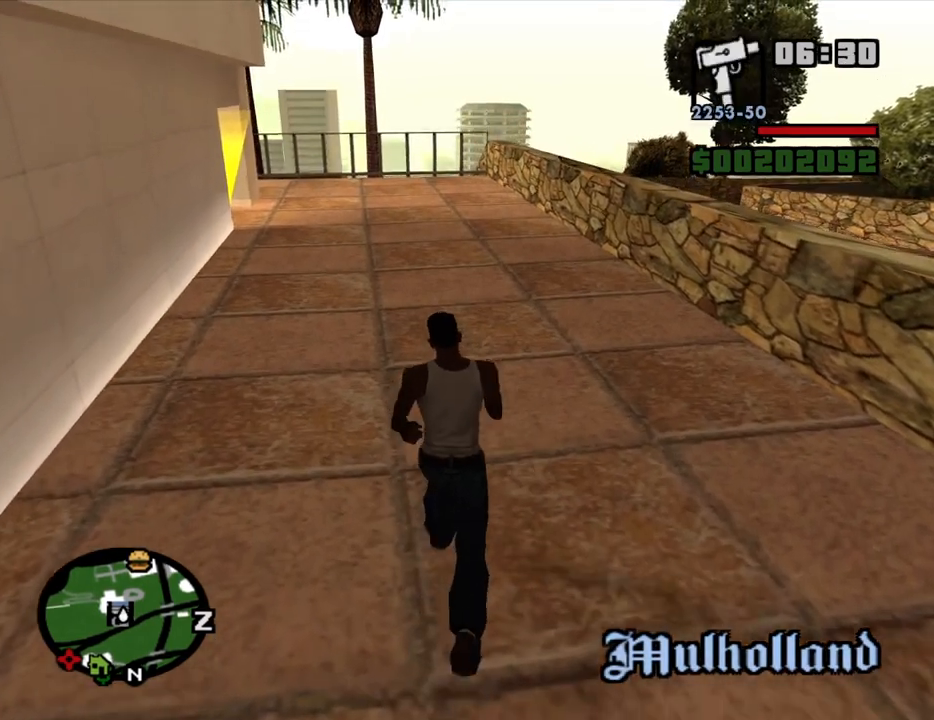
{"keys": ["space", "w"], "mouse": [], "events": [[17, "mouse_wheel_up", "up"]]}
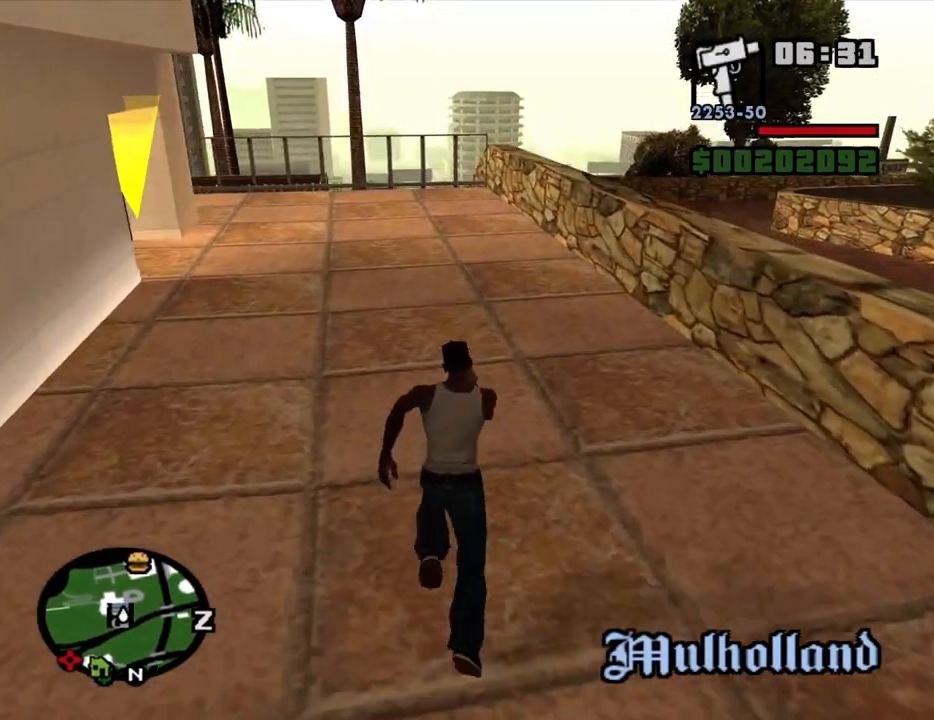
{"keys": ["w"], "mouse": [], "events": [[500, "space", "up"]]}
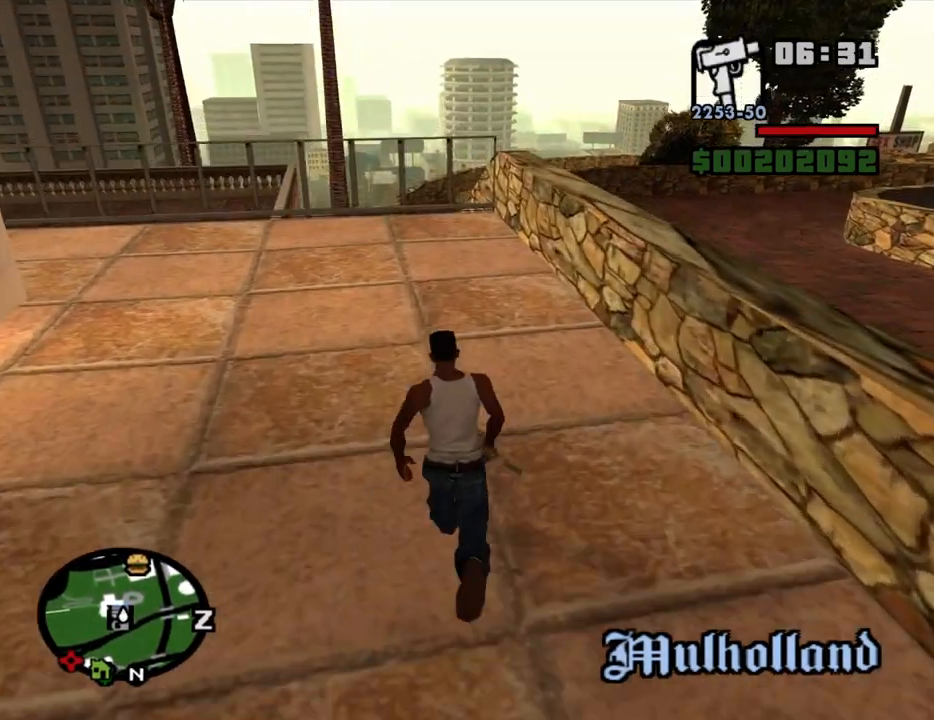
{"keys": ["a", "w"], "mouse": [], "events": [[184, "w", "up"], [467, "a", "down"], [467, "w", "down"]]}
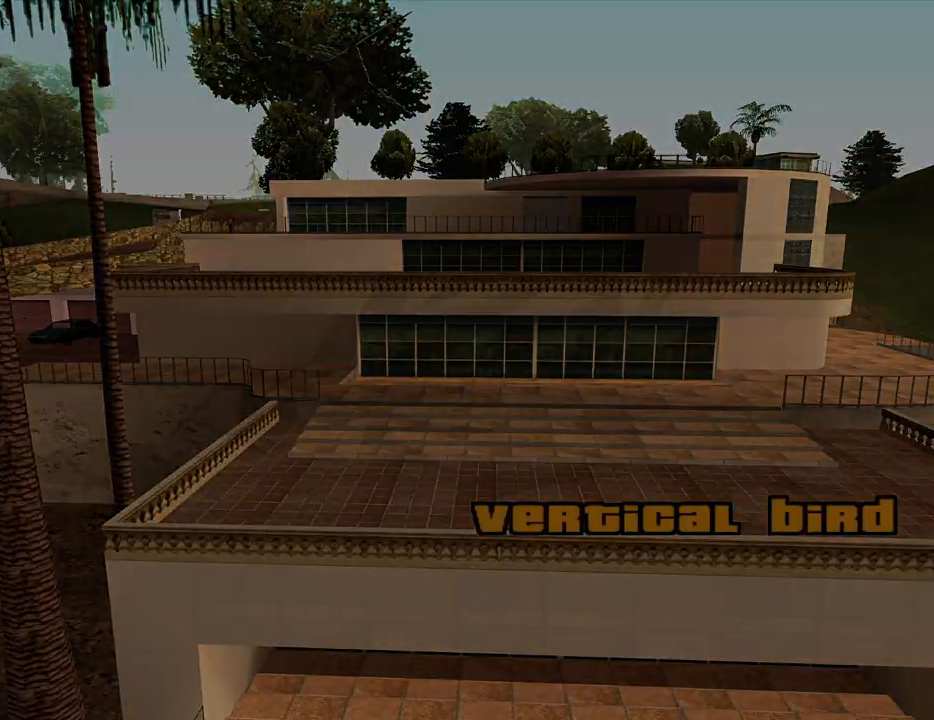
{"keys": [], "mouse": [], "events": [[17, "a", "up"], [67, "d", "down"], [67, "w", "up"], [117, "d", "up"], [167, "a", "down"], [167, "w", "down"], [250, "a", "up"], [250, "w", "up"], [300, "d", "down"], [350, "d", "up"], [350, "space", "down"], [400, "a", "down"], [400, "w", "down"], [434, "a", "up"], [434, "space", "up"], [434, "w", "up"]]}
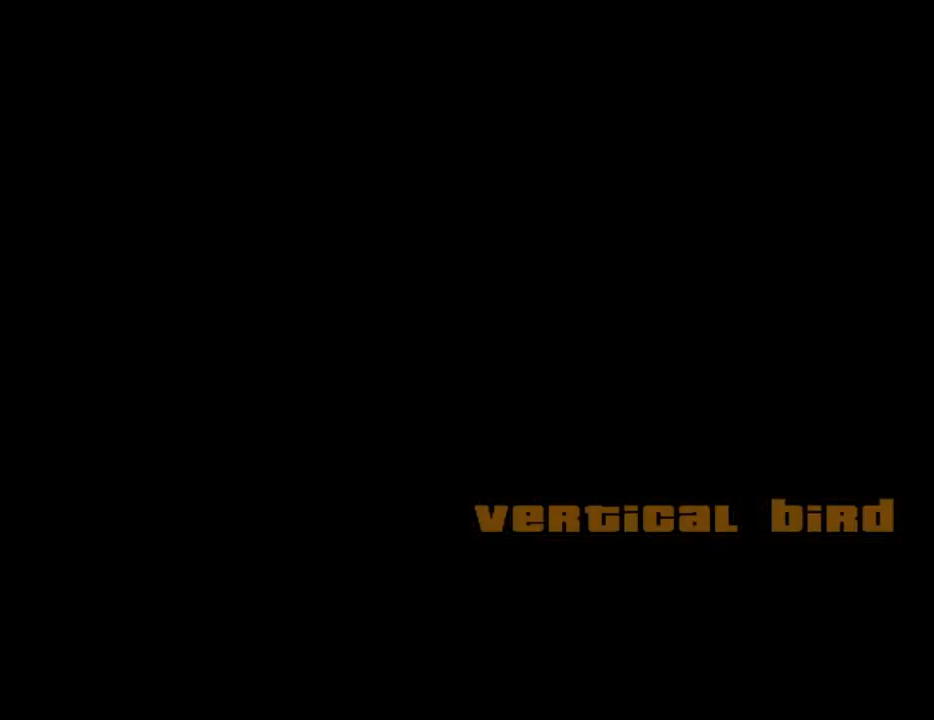
{"keys": ["space"], "mouse": [], "events": [[34, "space", "down"], [84, "a", "down"], [84, "w", "down"], [134, "space", "up"], [167, "a", "up"], [167, "w", "up"], [217, "d", "down"], [267, "d", "up"], [267, "space", "down"], [317, "a", "down"], [317, "w", "down"], [367, "space", "up"], [417, "a", "up"], [417, "d", "down"], [417, "w", "up"], [500, "d", "up"], [500, "space", "down"]]}
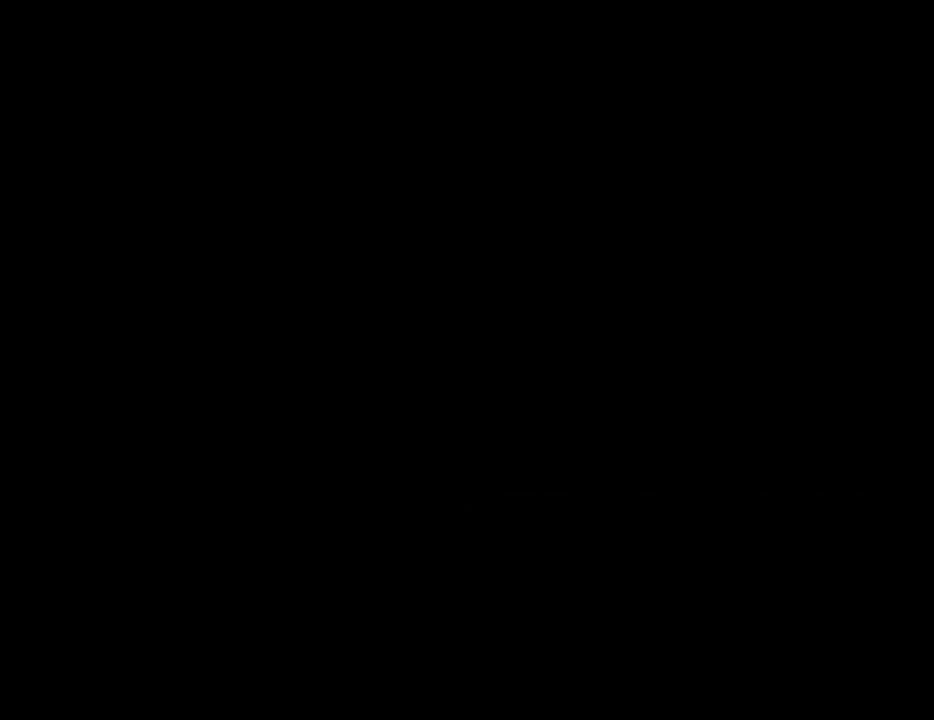
{"keys": ["space"], "mouse": [], "events": [[50, "a", "down"], [50, "w", "down"], [100, "space", "up"], [150, "a", "up"], [150, "d", "down"], [150, "w", "up"], [184, "space", "down"], [234, "d", "up"], [284, "a", "down"], [284, "space", "up"], [284, "w", "down"], [384, "a", "up"], [384, "d", "down"], [384, "w", "up"], [434, "space", "down"], [467, "d", "up"]]}
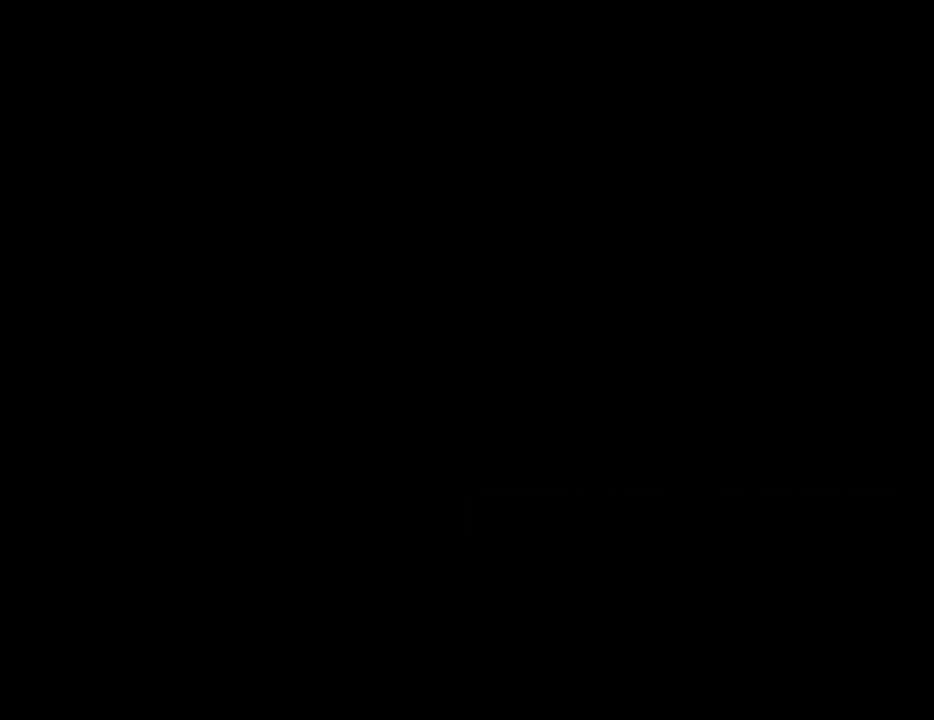
{"keys": ["space", "w"], "mouse": [], "events": [[17, "a", "down"], [67, "space", "up"], [67, "w", "down"], [117, "a", "up"], [117, "d", "down"], [117, "w", "up"], [200, "d", "up"], [200, "space", "down"], [250, "a", "down"], [250, "space", "up"], [350, "a", "up"], [350, "d", "down"], [434, "d", "up"], [434, "space", "down"], [484, "w", "down"]]}
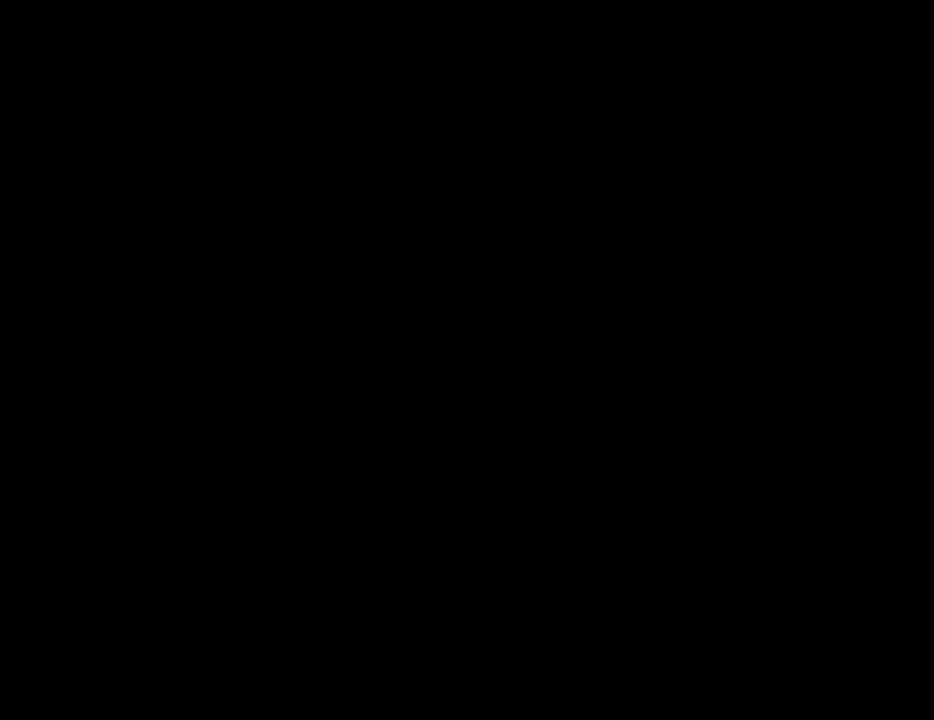
{"keys": ["a", "w"], "mouse": [], "events": [[34, "space", "up"], [84, "w", "up"], [134, "d", "down"], [167, "d", "up"], [167, "space", "down"], [217, "a", "down"], [217, "space", "up"], [267, "w", "down"], [317, "a", "up"], [317, "d", "down"], [317, "w", "up"], [417, "d", "up"], [417, "space", "down"], [450, "a", "down"], [500, "space", "up"], [500, "w", "down"]]}
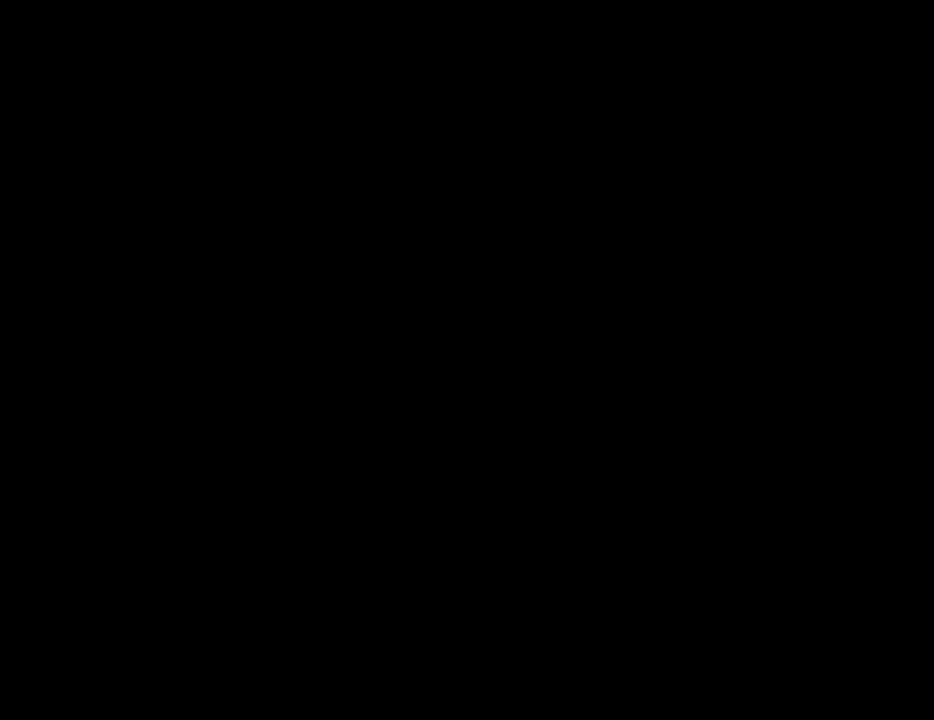
{"keys": ["a"], "mouse": [], "events": [[50, "a", "up"], [50, "d", "down"], [50, "w", "up"], [150, "d", "up"], [150, "space", "down"], [184, "a", "down"], [184, "w", "down"], [234, "space", "up"], [284, "a", "up"], [284, "w", "up"], [334, "d", "down"], [384, "space", "down"], [417, "d", "up"], [467, "a", "down"], [467, "space", "up"]]}
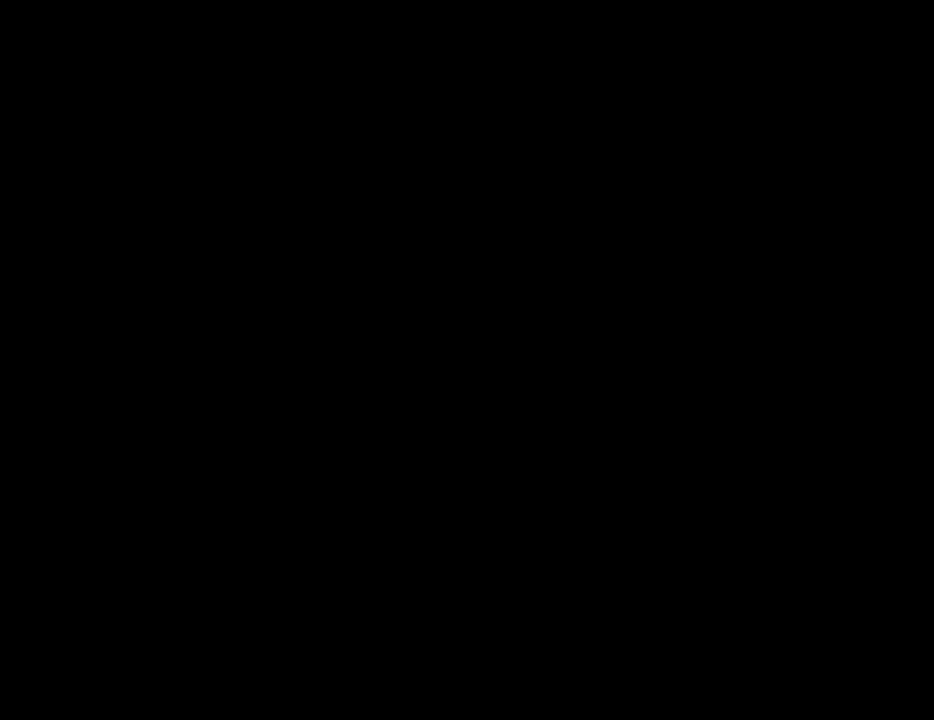
{"keys": [], "mouse": [], "events": [[17, "a", "up"], [17, "w", "down"], [67, "space", "down"], [67, "w", "up"], [117, "d", "down"], [150, "d", "up"], [200, "a", "down"], [200, "space", "up"], [200, "w", "down"], [250, "a", "up"], [250, "w", "up"], [300, "d", "down"], [300, "space", "down"], [350, "d", "up"], [434, "a", "down"], [434, "space", "up"], [484, "a", "up"]]}
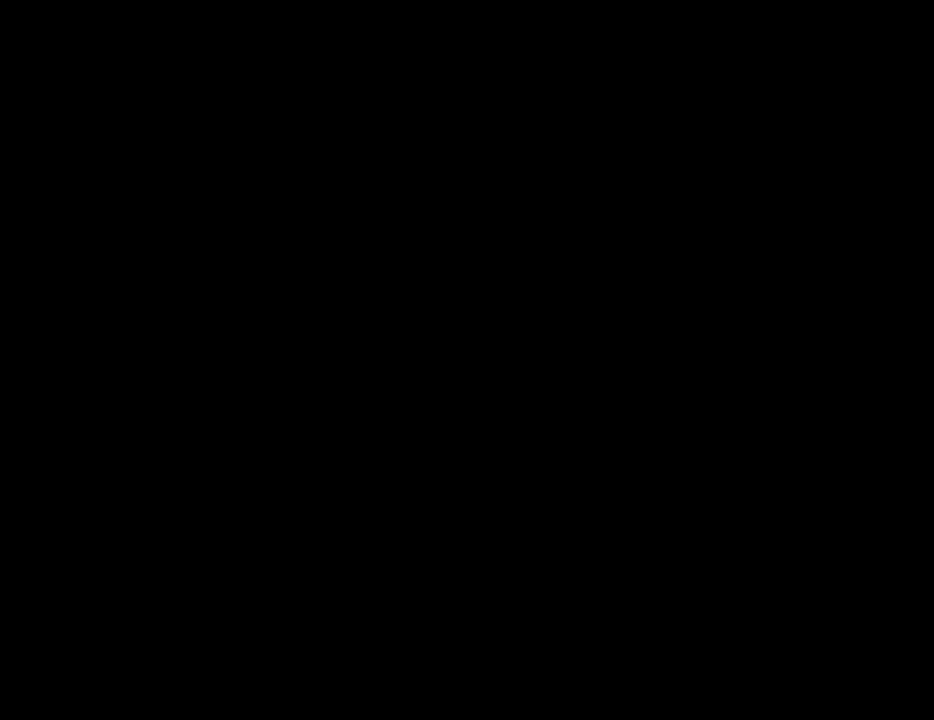
{"keys": ["d"], "mouse": [], "events": [[34, "d", "down"], [84, "d", "up"], [84, "space", "down"], [184, "a", "down"], [184, "space", "up"], [184, "w", "down"], [217, "a", "up"], [217, "w", "up"], [317, "space", "down"], [417, "a", "down"], [417, "space", "up"], [450, "a", "up"], [500, "d", "down"]]}
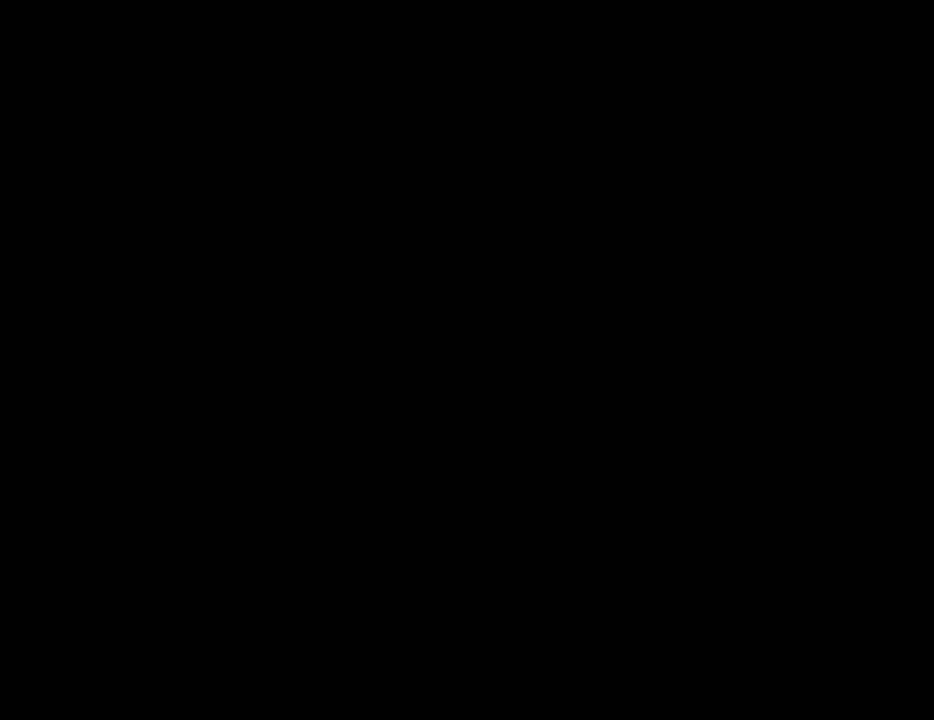
{"keys": [], "mouse": [], "events": [[100, "d", "up"], [100, "space", "down"], [150, "space", "up"], [384, "a", "down"], [417, "a", "up"]]}
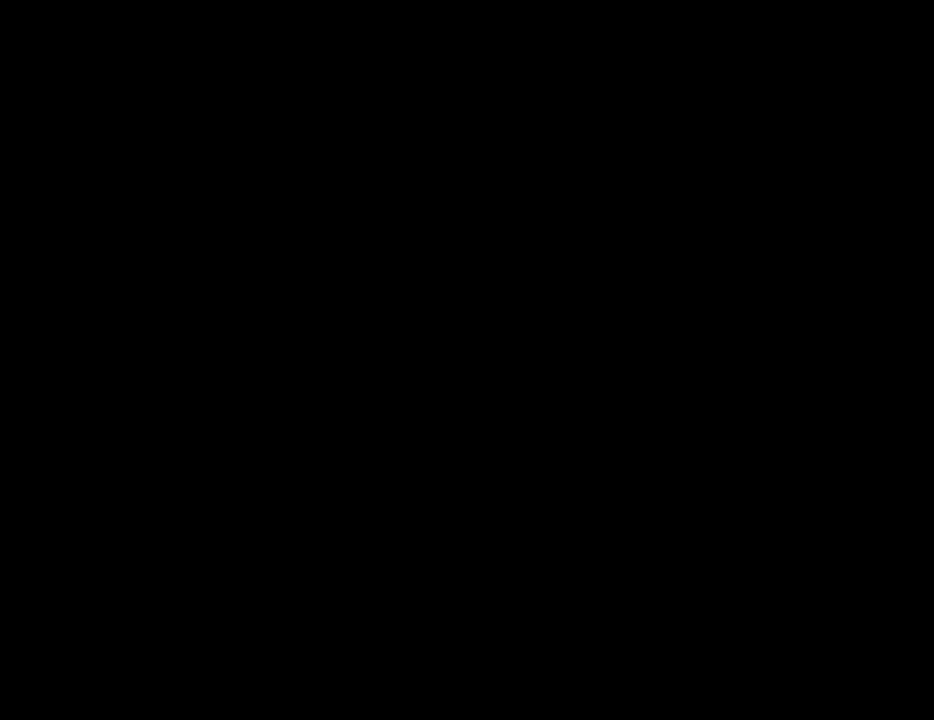
{"keys": [], "mouse": ["left"], "events": [[17, "space", "down"], [117, "a", "down"], [117, "space", "up"], [167, "a", "up"], [250, "space", "down"], [300, "mouse_left", "down"], [300, "mouse_right", "down"], [350, "space", "up"], [434, "mouse_left", "up"], [434, "mouse_right", "up"], [484, "mouse_left", "down"]]}